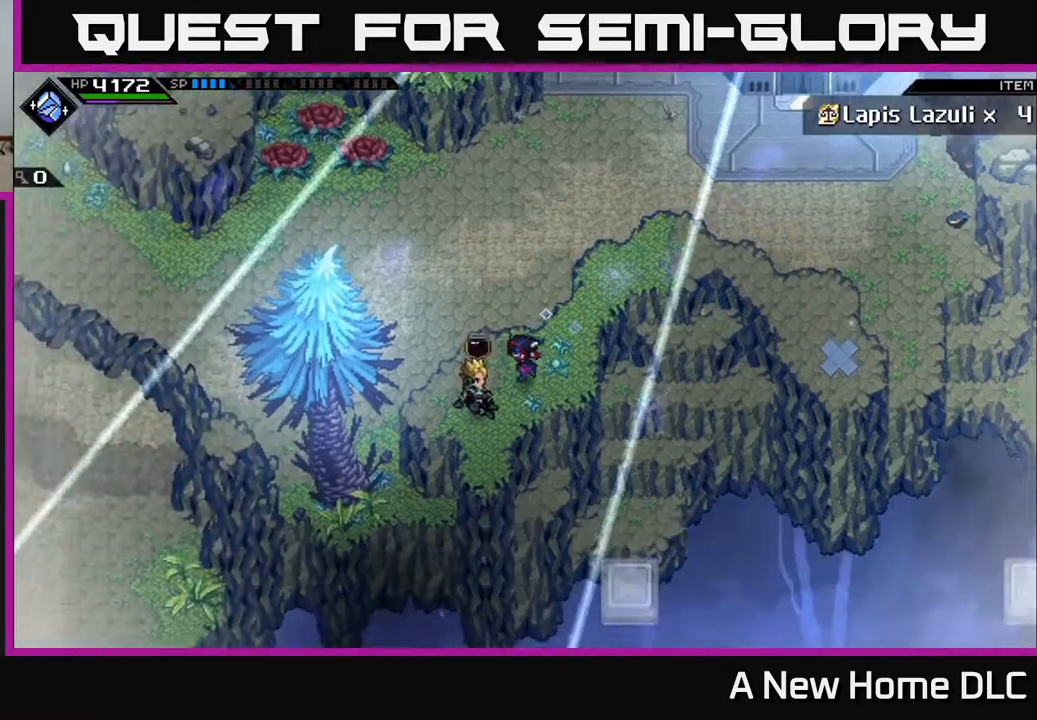
Gameplay with a controller (Xbox layout); each line is a JSON object with the inputs held at the frame after it. "events" lists button and stick changes between this image and that frame as [ms after this image, input, new state], when the widget could be followed in between.
{"buttons": [], "left_stick": "center", "right_stick": "center", "events": [[50, "left_stick", "center"], [67, "A", "down"], [217, "A", "up"]]}
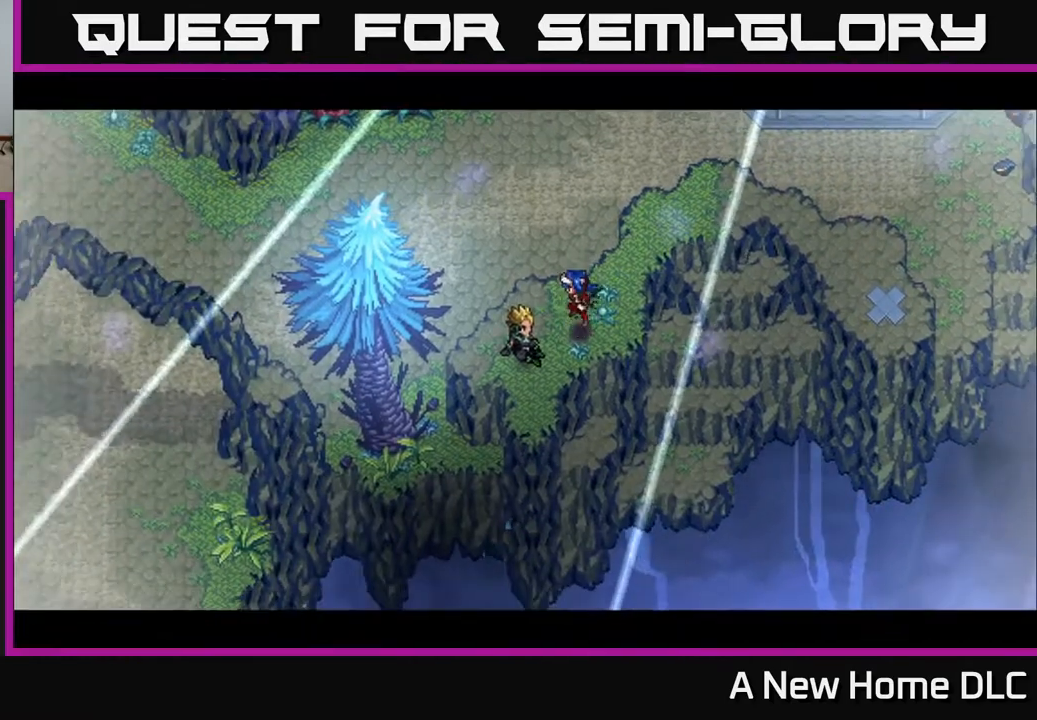
{"buttons": [], "left_stick": "center", "right_stick": "center", "events": []}
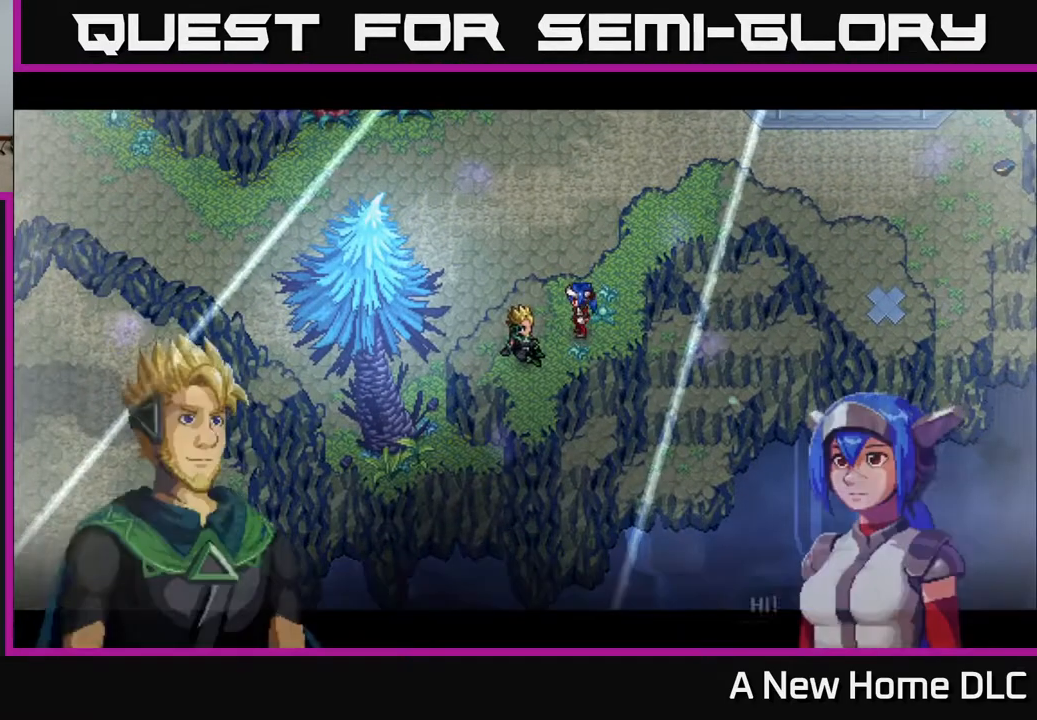
{"buttons": [], "left_stick": "center", "right_stick": "center", "events": []}
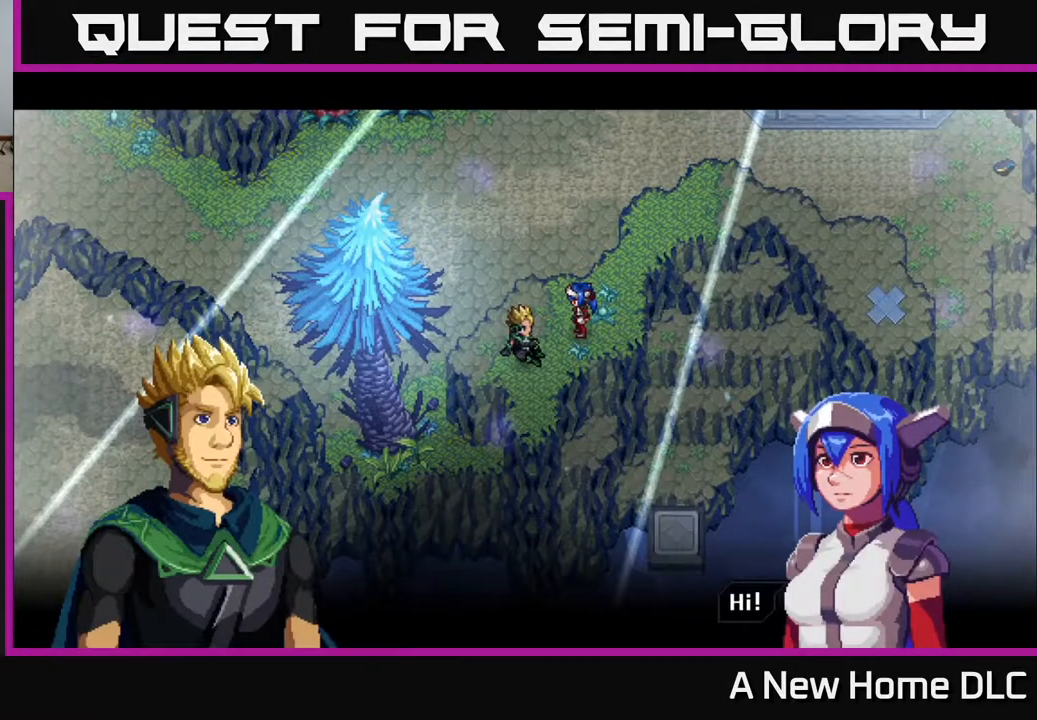
{"buttons": [], "left_stick": "center", "right_stick": "center", "events": [[100, "A", "down"], [217, "A", "up"]]}
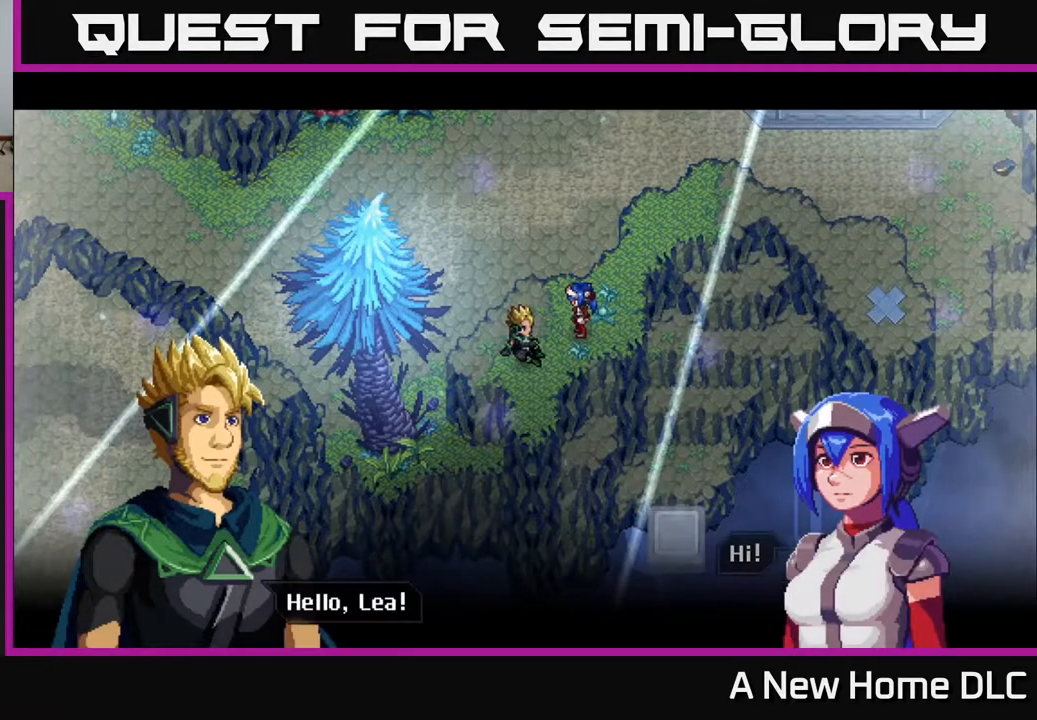
{"buttons": [], "left_stick": "center", "right_stick": "center", "events": [[233, "A", "down"], [367, "A", "up"]]}
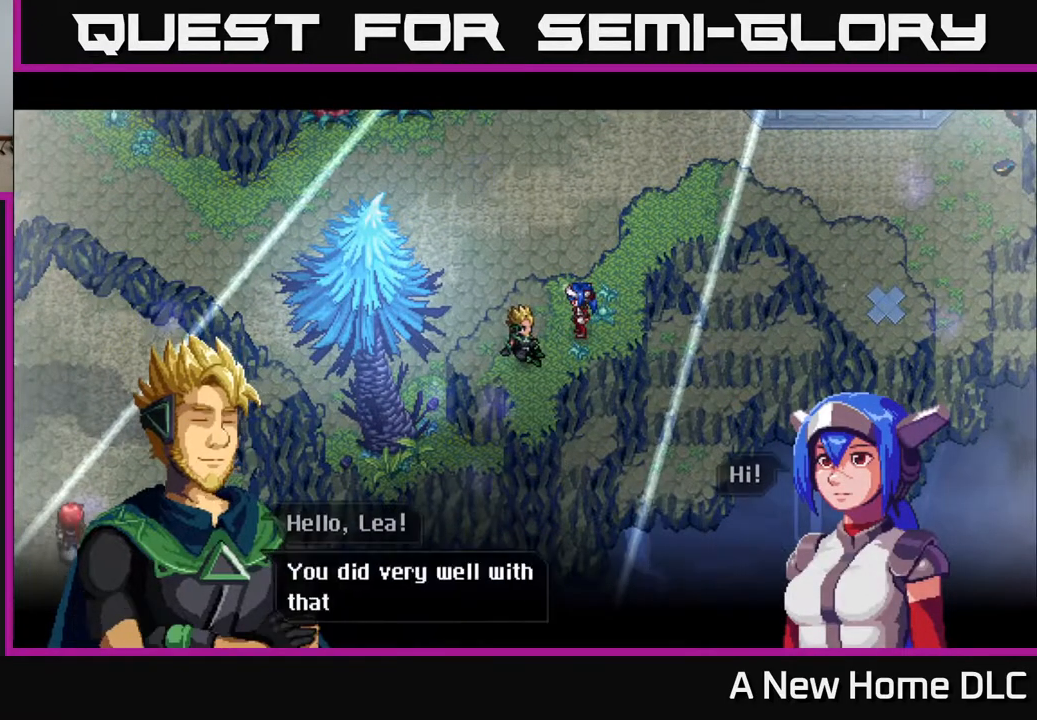
{"buttons": [], "left_stick": "center", "right_stick": "center", "events": []}
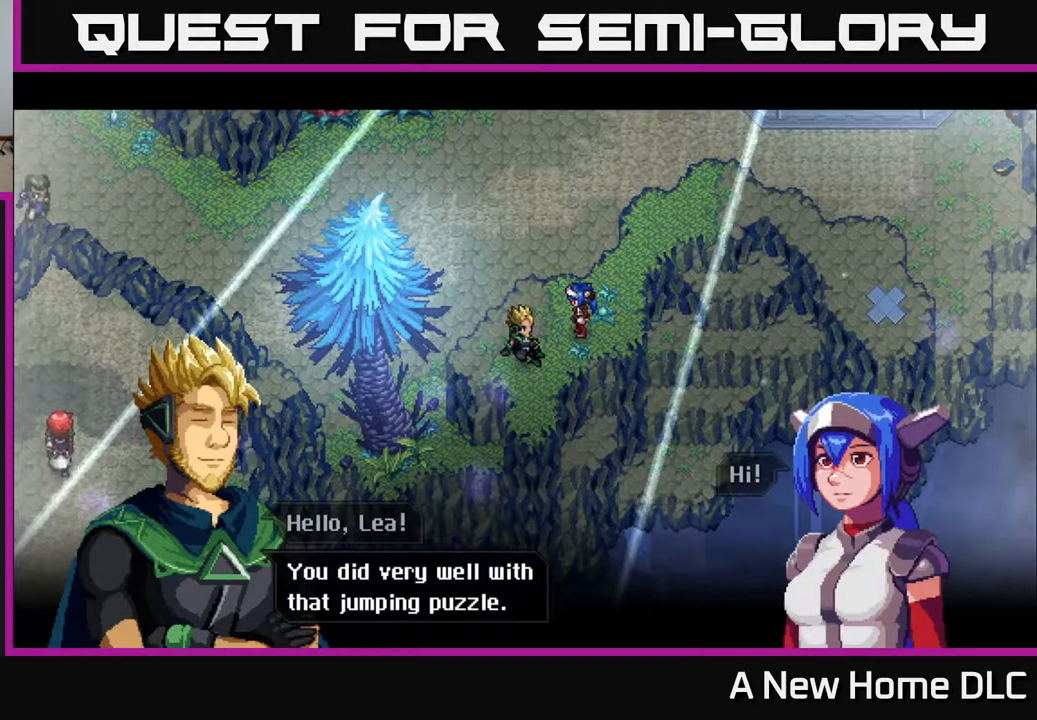
{"buttons": ["A"], "left_stick": "center", "right_stick": "center", "events": [[467, "A", "down"]]}
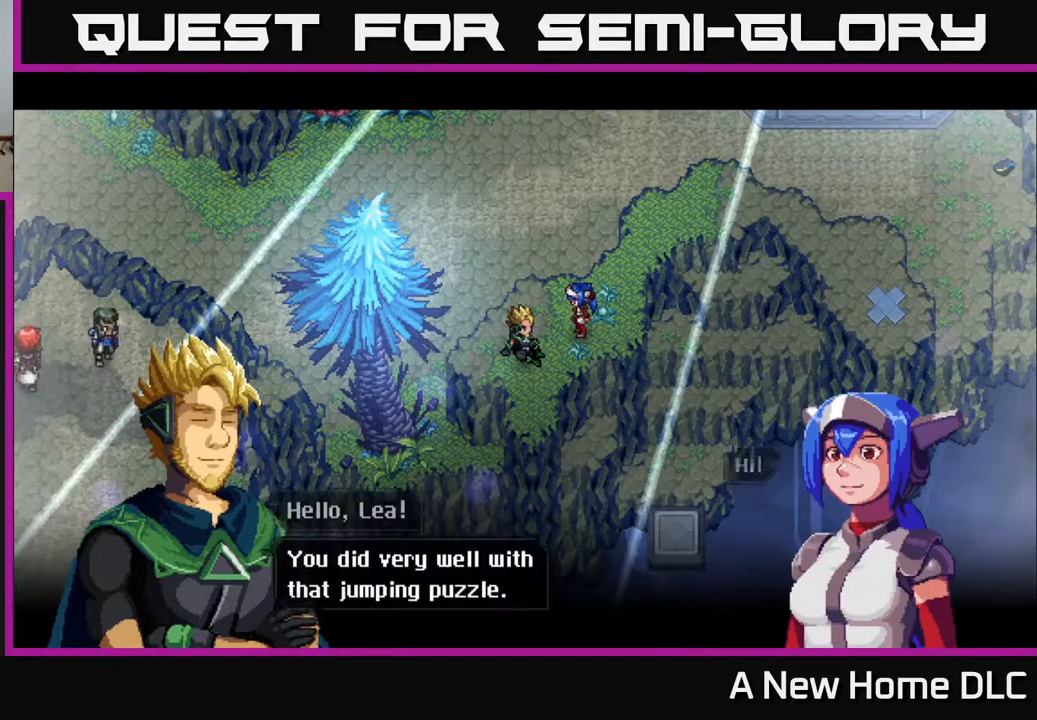
{"buttons": [], "left_stick": "center", "right_stick": "center", "events": [[67, "A", "up"]]}
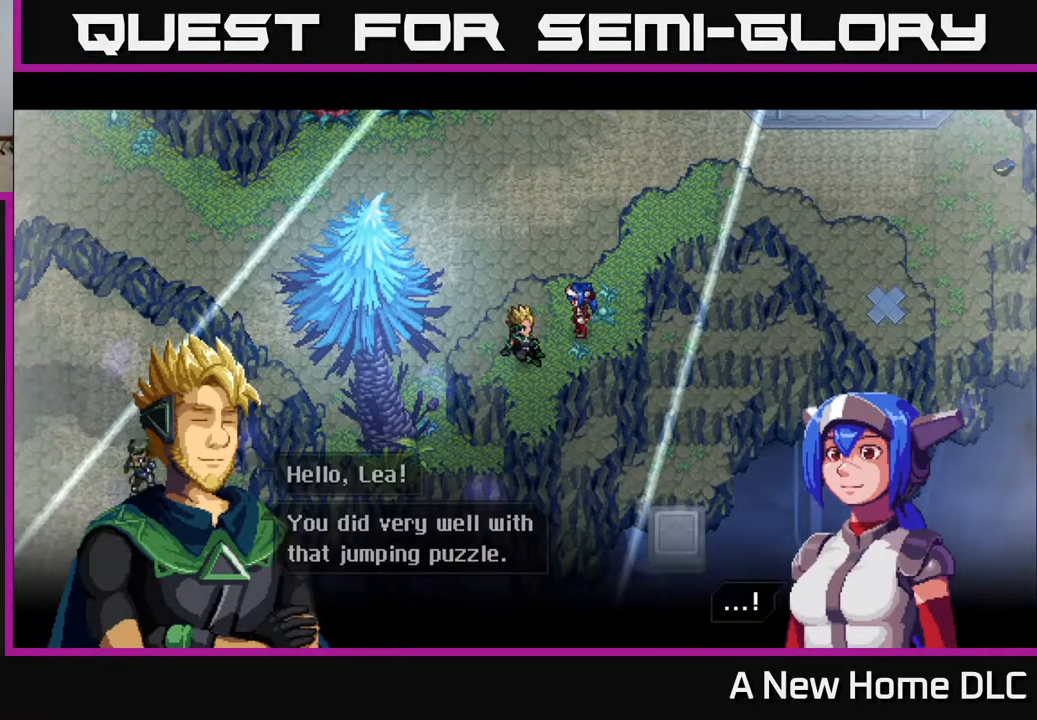
{"buttons": [], "left_stick": "center", "right_stick": "center", "events": [[133, "A", "down"], [267, "A", "up"]]}
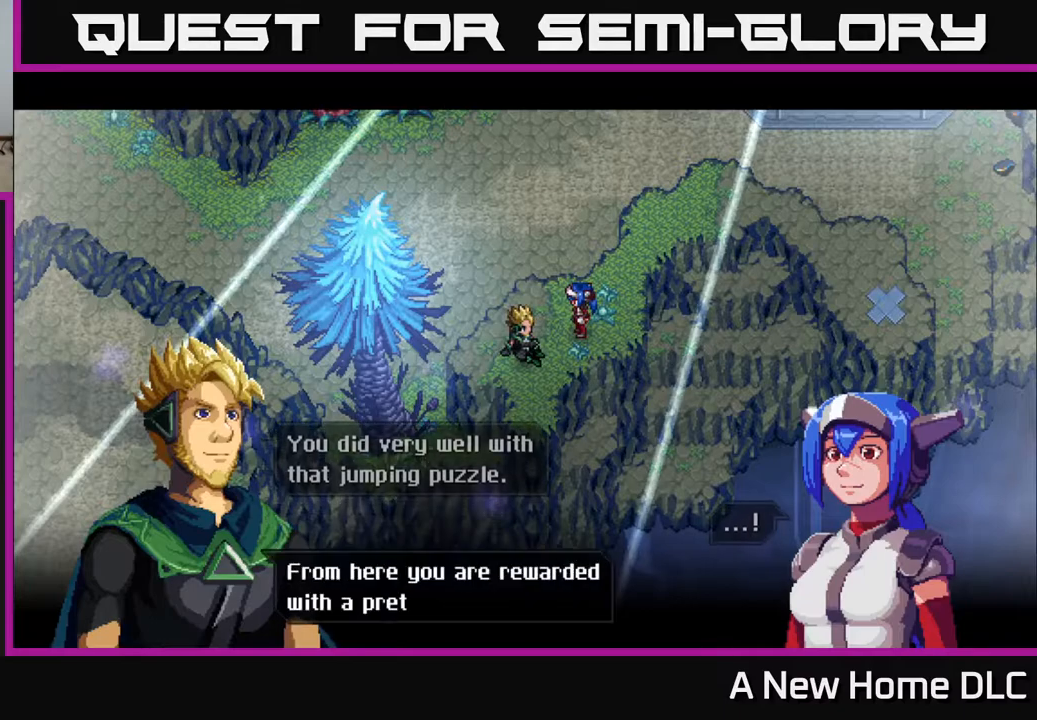
{"buttons": [], "left_stick": "center", "right_stick": "center", "events": []}
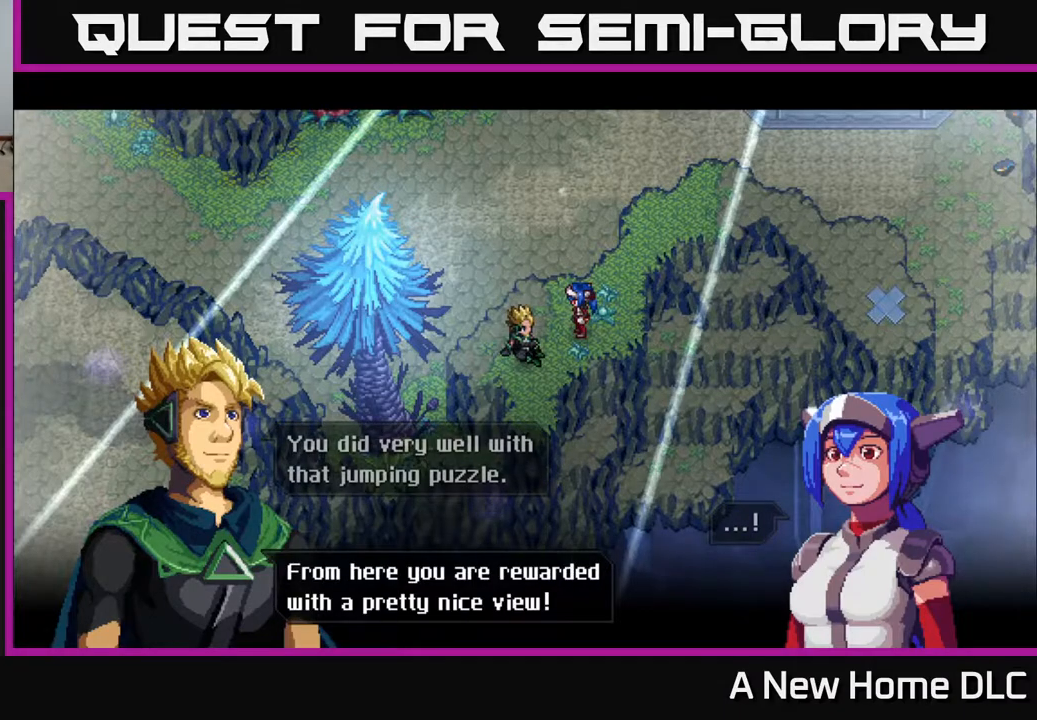
{"buttons": [], "left_stick": "center", "right_stick": "center", "events": []}
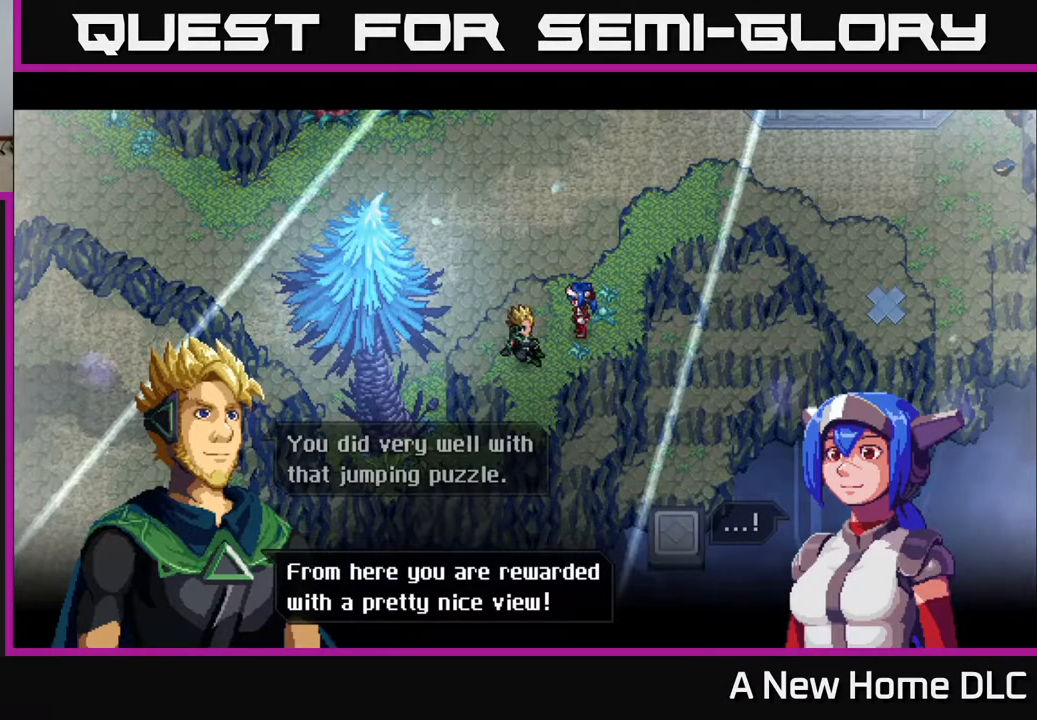
{"buttons": [], "left_stick": "center", "right_stick": "center", "events": [[100, "A", "down"], [250, "A", "up"]]}
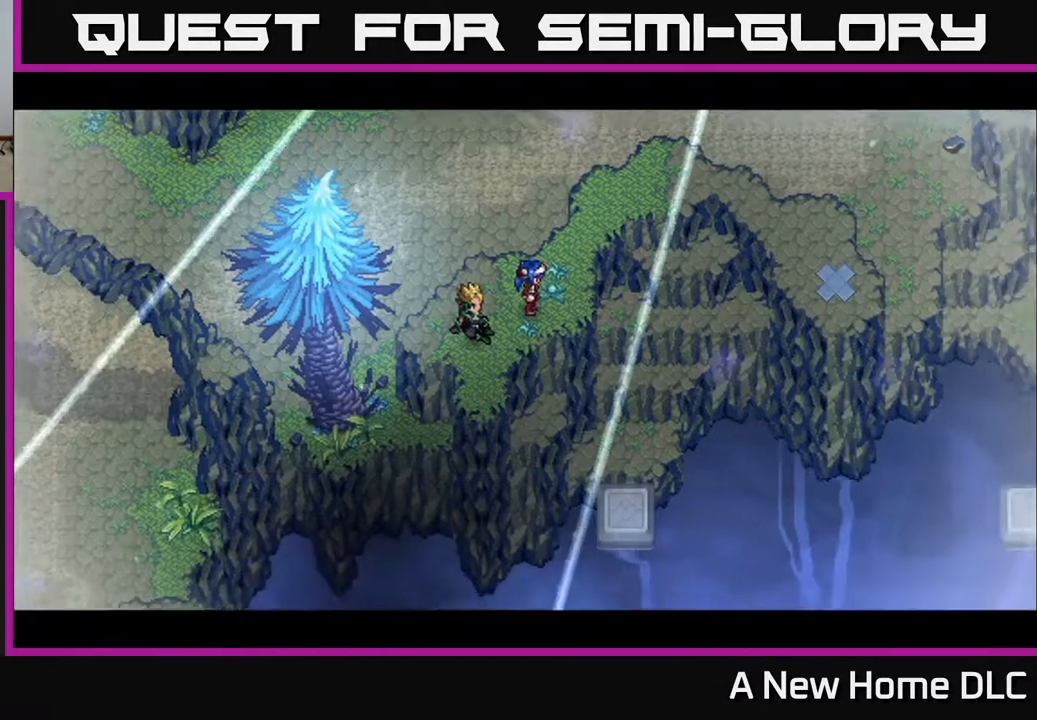
{"buttons": [], "left_stick": "center", "right_stick": "center", "events": []}
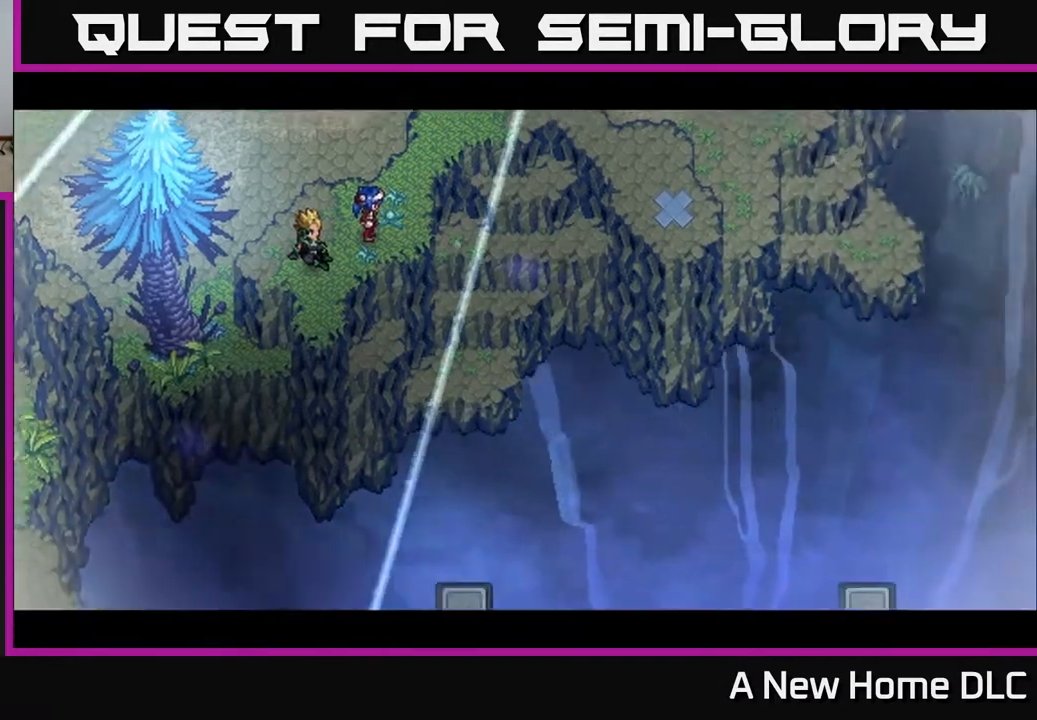
{"buttons": [], "left_stick": "center", "right_stick": "center", "events": []}
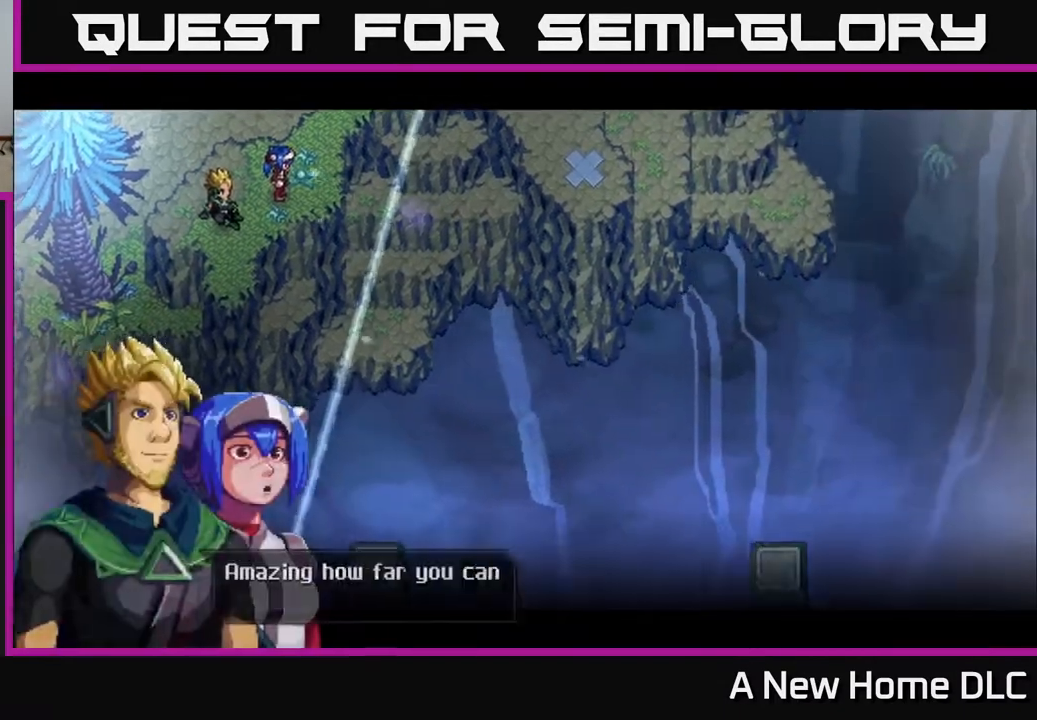
{"buttons": [], "left_stick": "center", "right_stick": "center", "events": []}
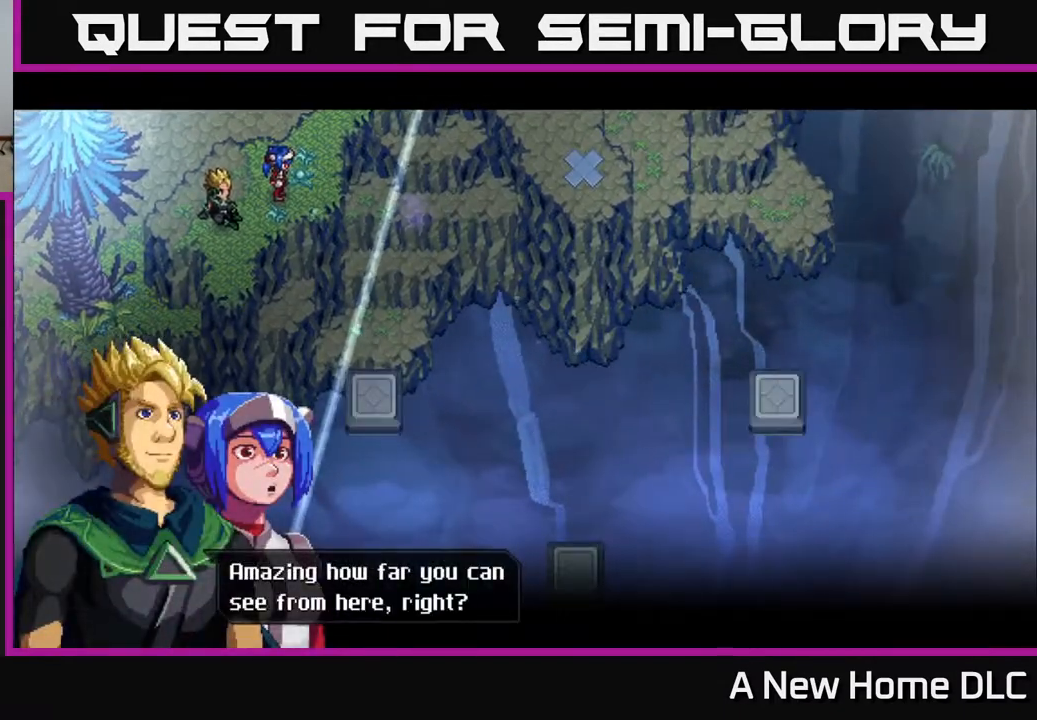
{"buttons": ["A"], "left_stick": "center", "right_stick": "center", "events": [[483, "A", "down"]]}
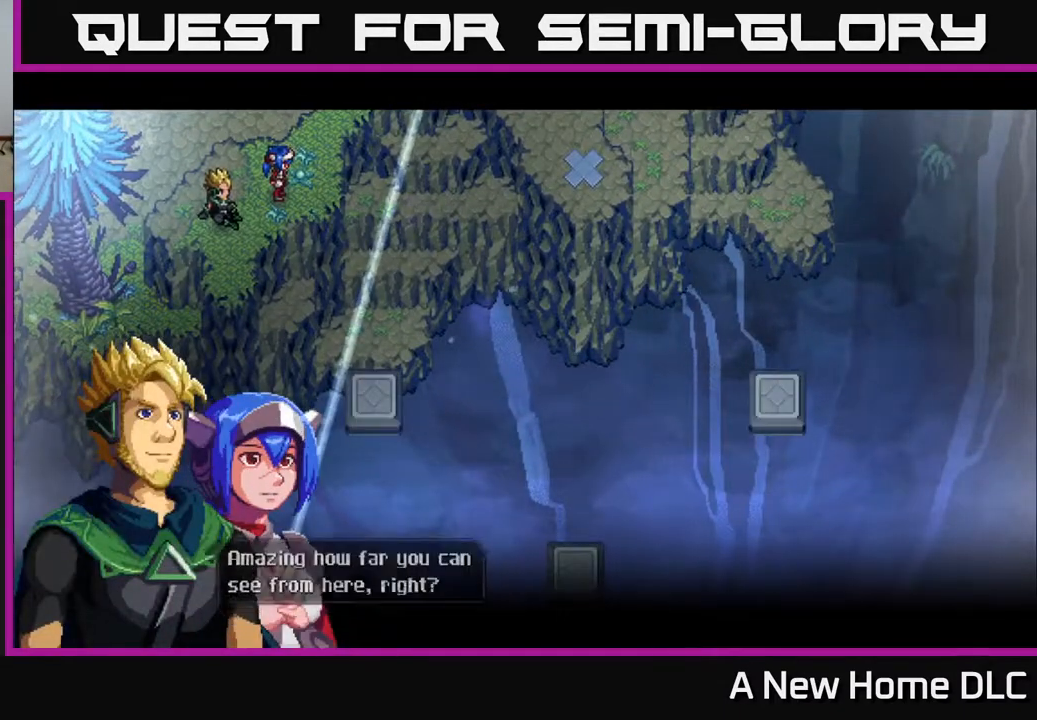
{"buttons": [], "left_stick": "center", "right_stick": "center", "events": [[67, "A", "up"]]}
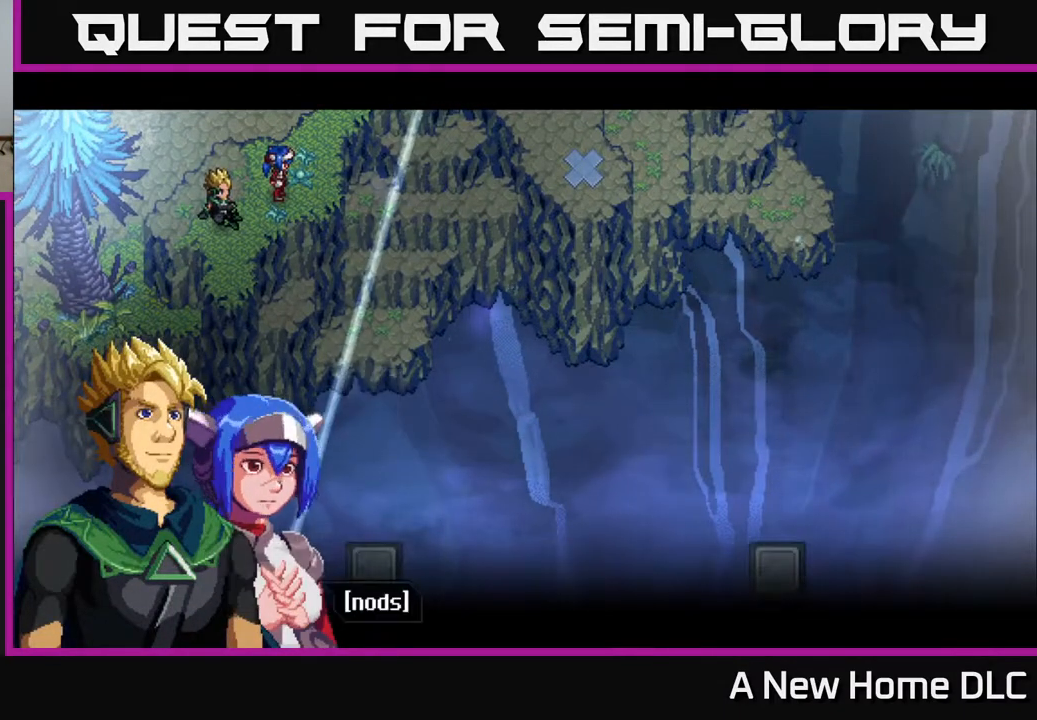
{"buttons": [], "left_stick": "center", "right_stick": "center", "events": []}
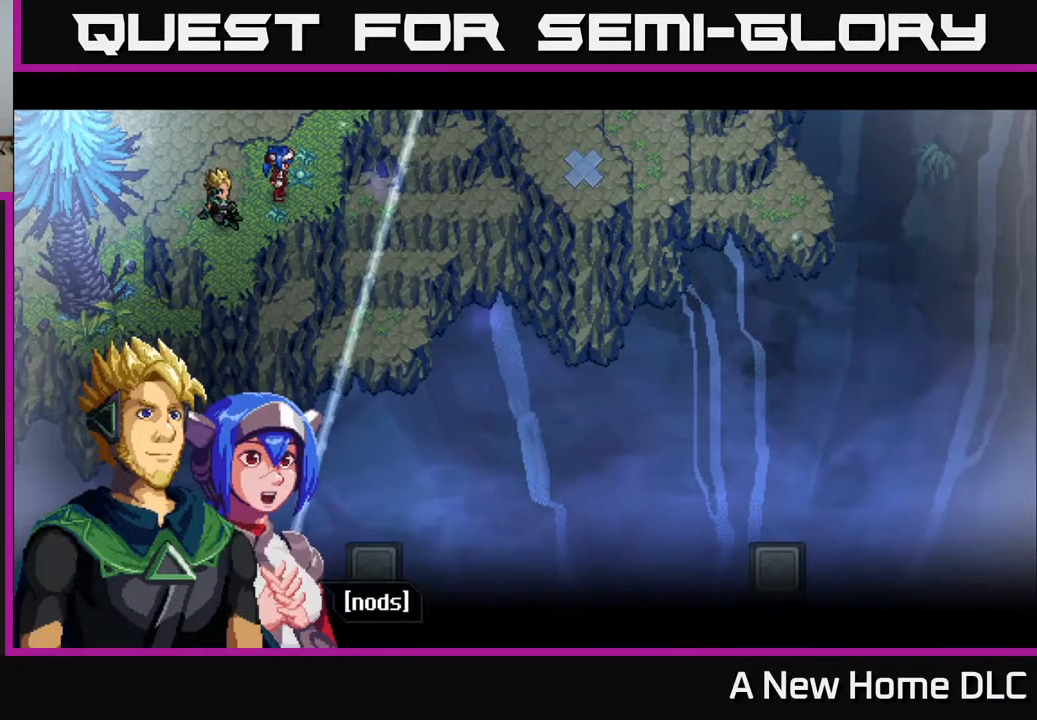
{"buttons": [], "left_stick": "center", "right_stick": "center", "events": [[33, "A", "down"], [117, "A", "up"]]}
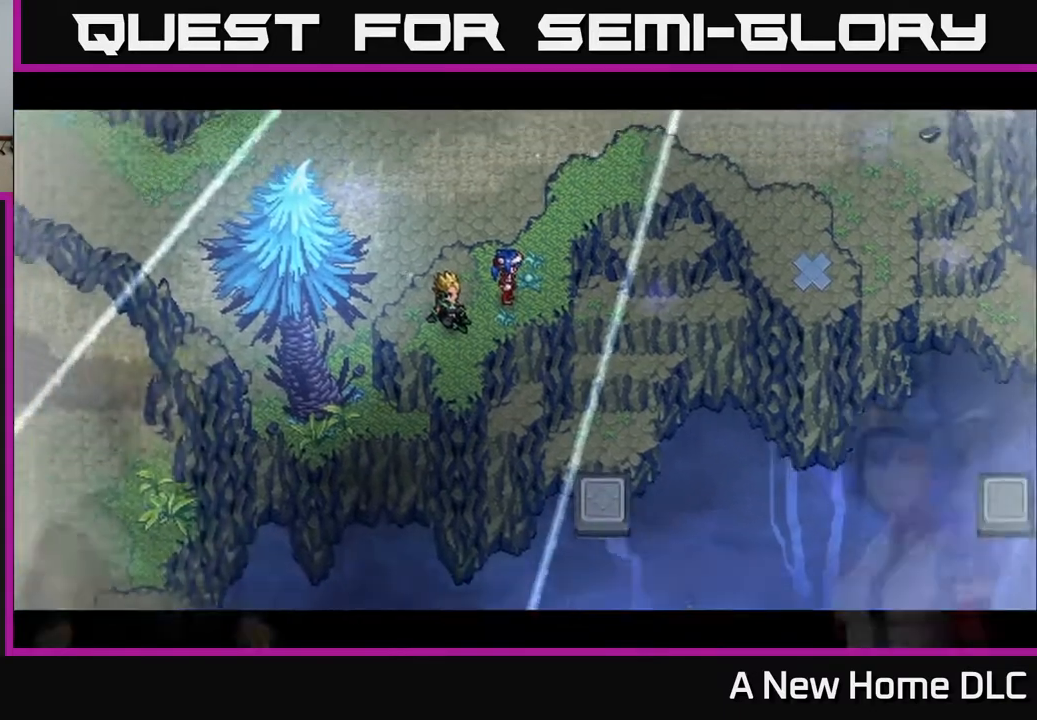
{"buttons": [], "left_stick": "center", "right_stick": "center", "events": []}
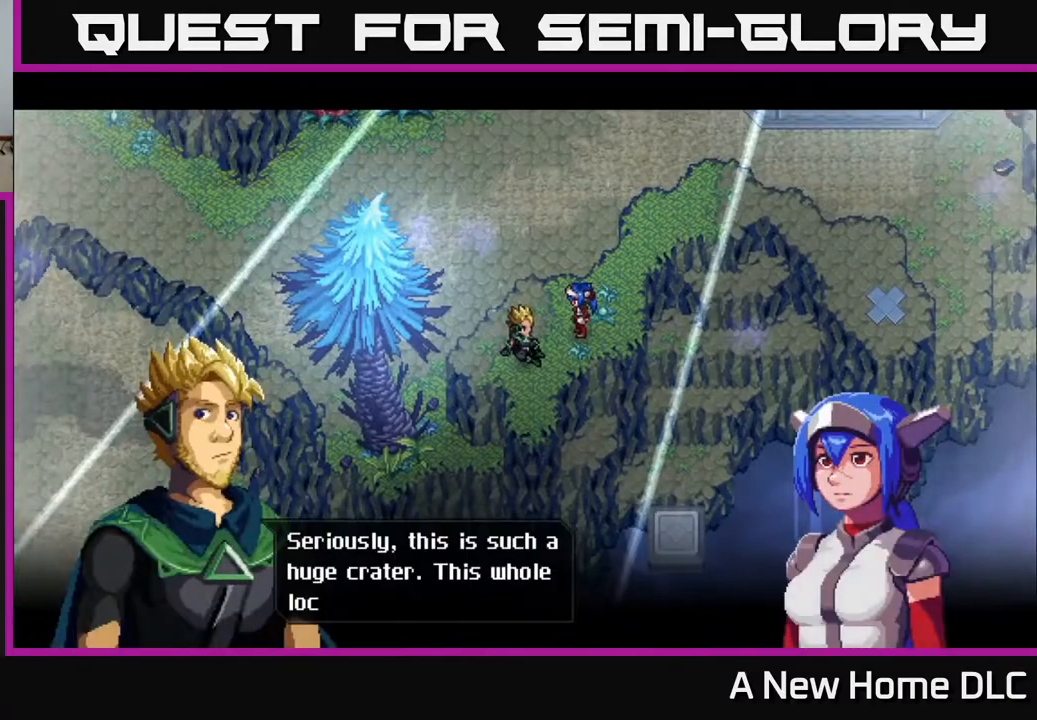
{"buttons": [], "left_stick": "center", "right_stick": "center", "events": []}
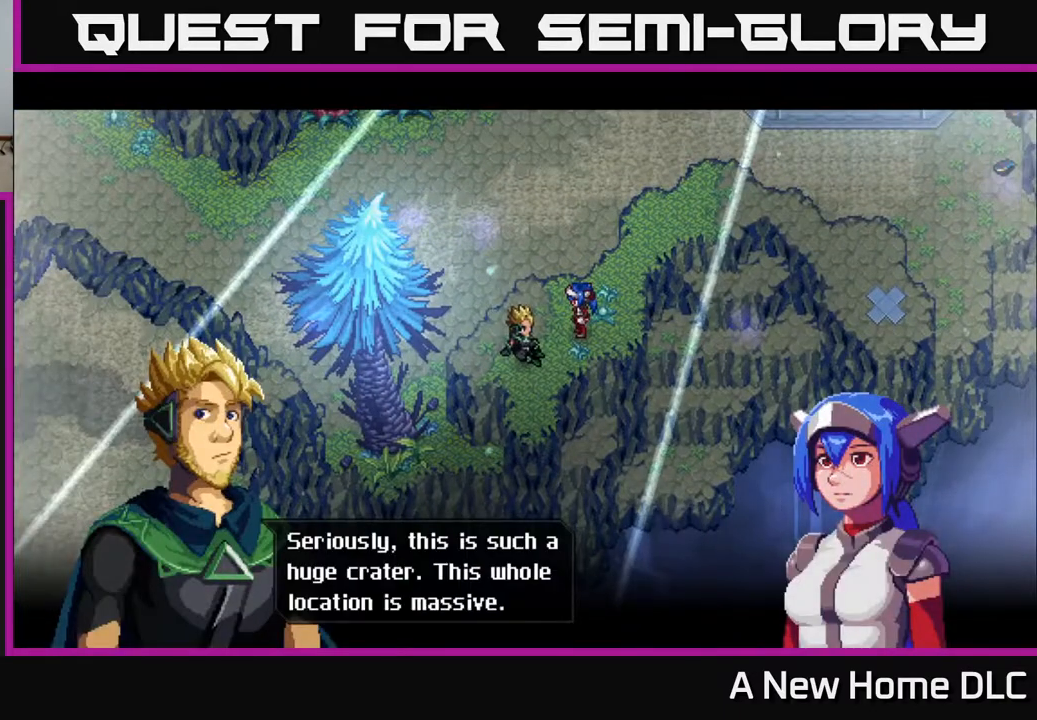
{"buttons": [], "left_stick": "center", "right_stick": "center", "events": []}
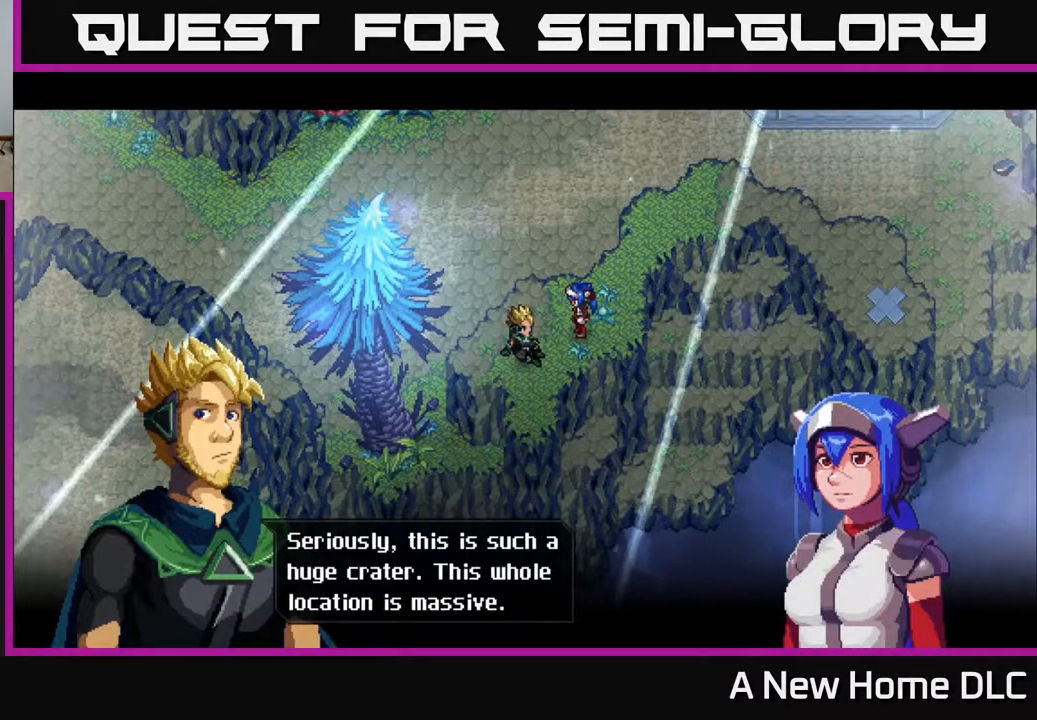
{"buttons": [], "left_stick": "center", "right_stick": "center", "events": [[183, "A", "down"], [283, "A", "up"]]}
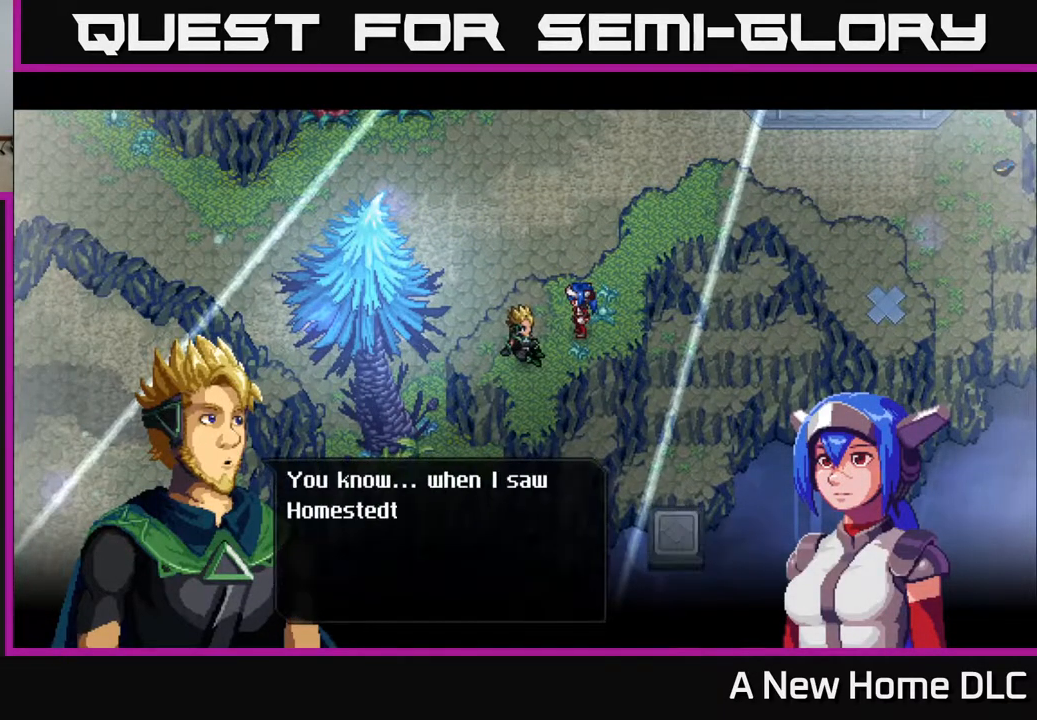
{"buttons": [], "left_stick": "center", "right_stick": "center", "events": []}
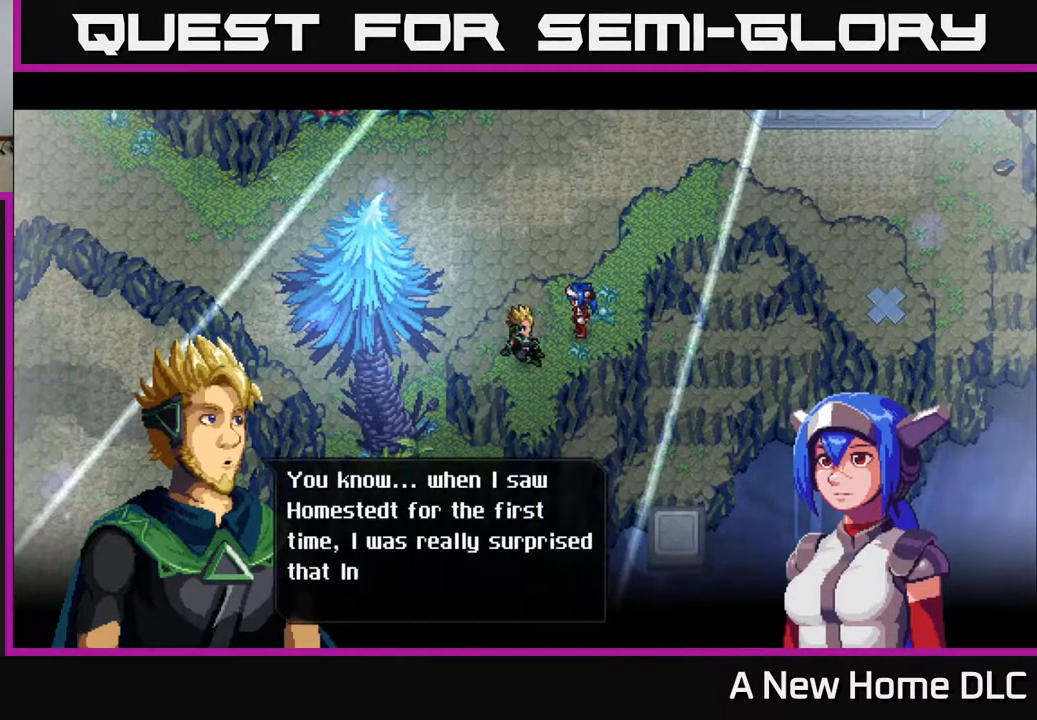
{"buttons": [], "left_stick": "center", "right_stick": "center", "events": []}
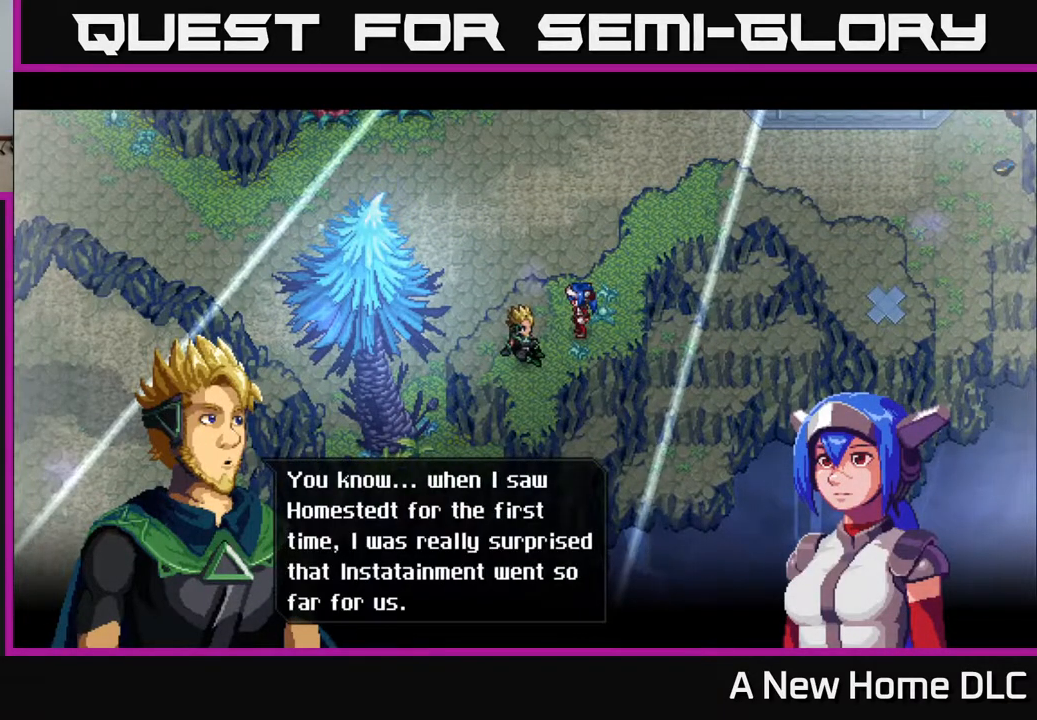
{"buttons": [], "left_stick": "center", "right_stick": "center", "events": []}
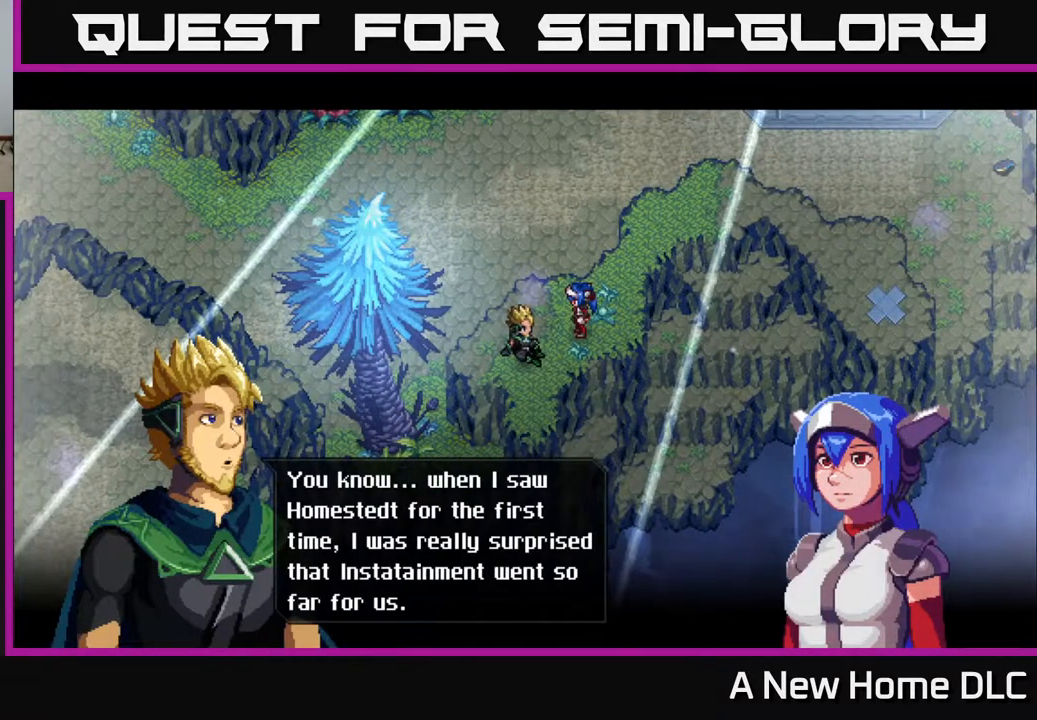
{"buttons": [], "left_stick": "center", "right_stick": "center", "events": []}
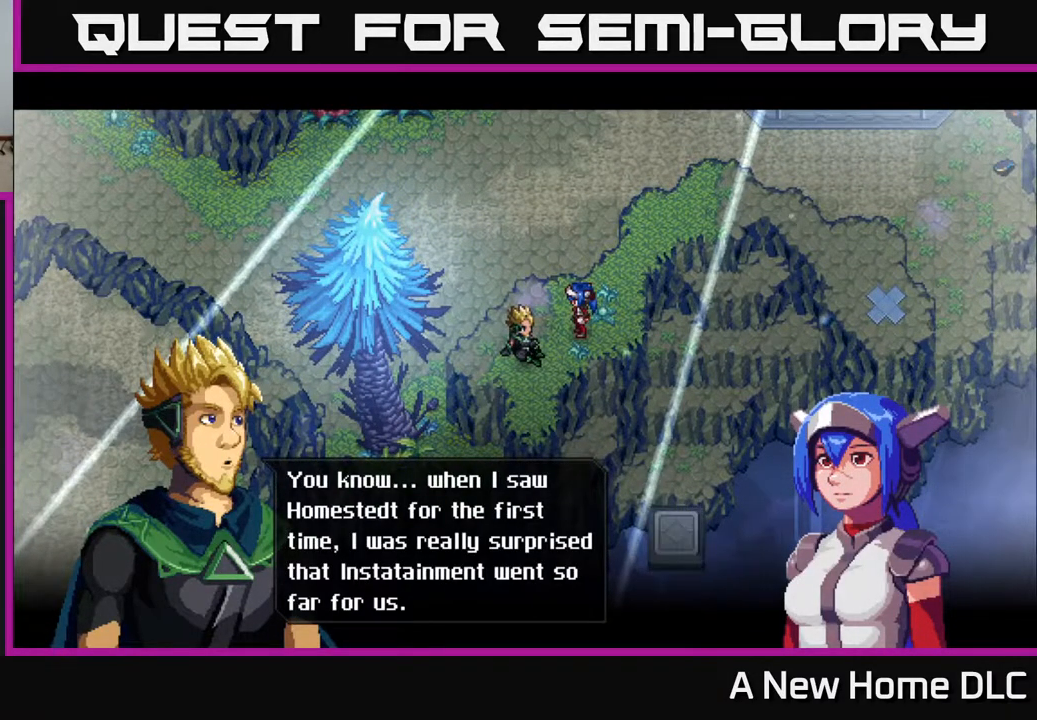
{"buttons": [], "left_stick": "center", "right_stick": "center", "events": []}
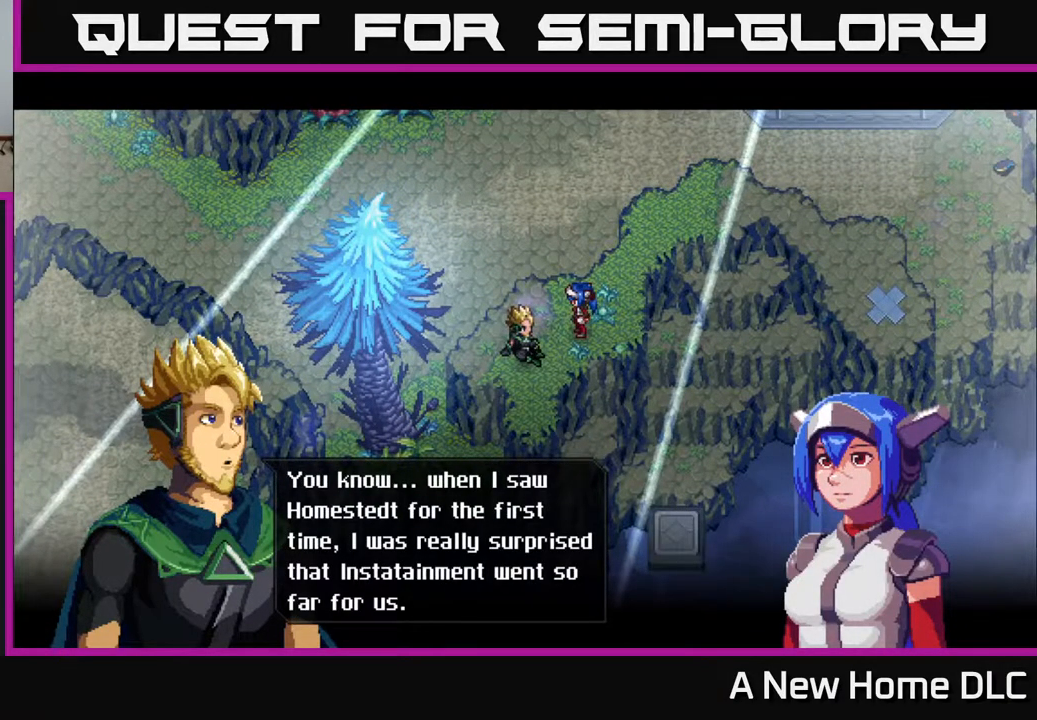
{"buttons": [], "left_stick": "center", "right_stick": "center", "events": [[83, "A", "down"], [150, "A", "up"]]}
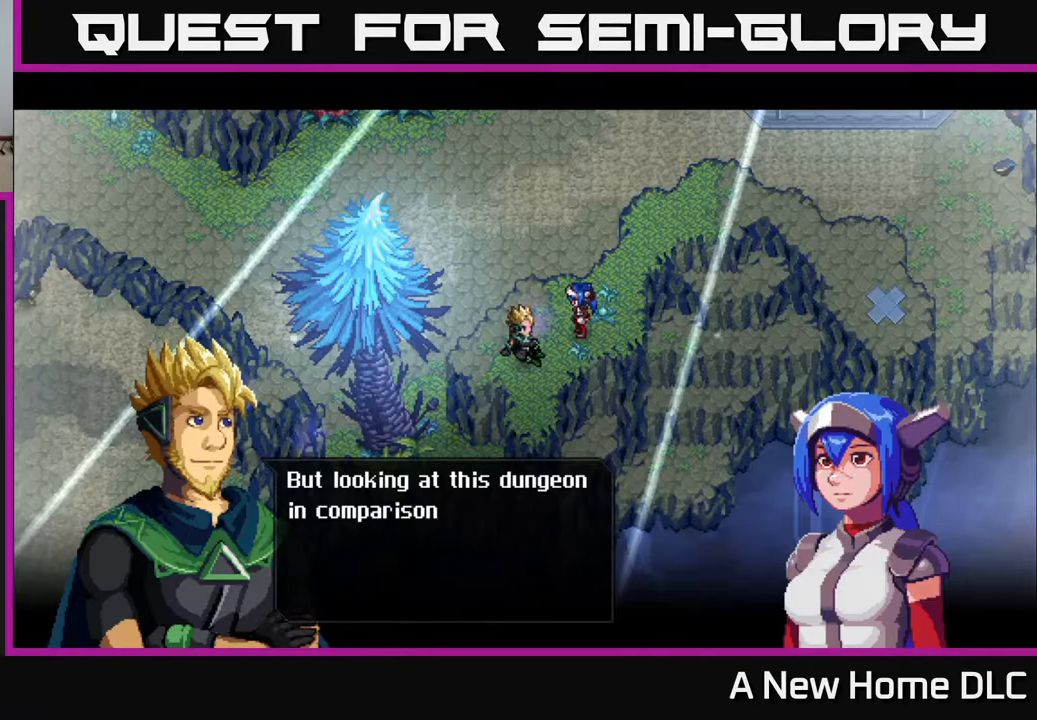
{"buttons": [], "left_stick": "center", "right_stick": "center", "events": []}
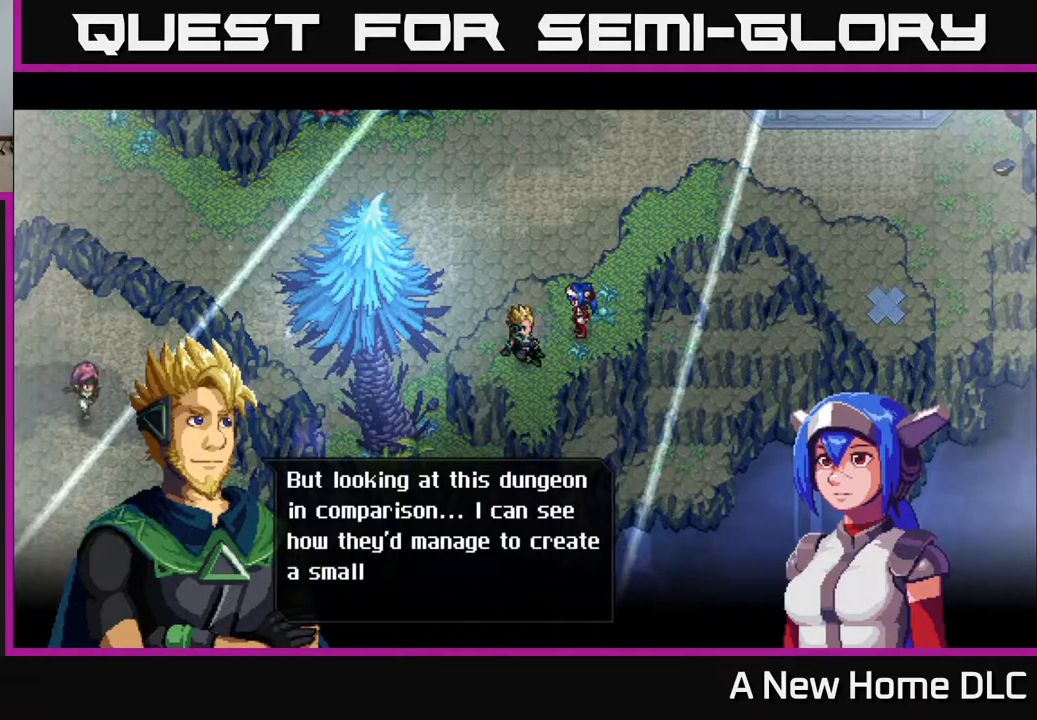
{"buttons": [], "left_stick": "center", "right_stick": "center", "events": []}